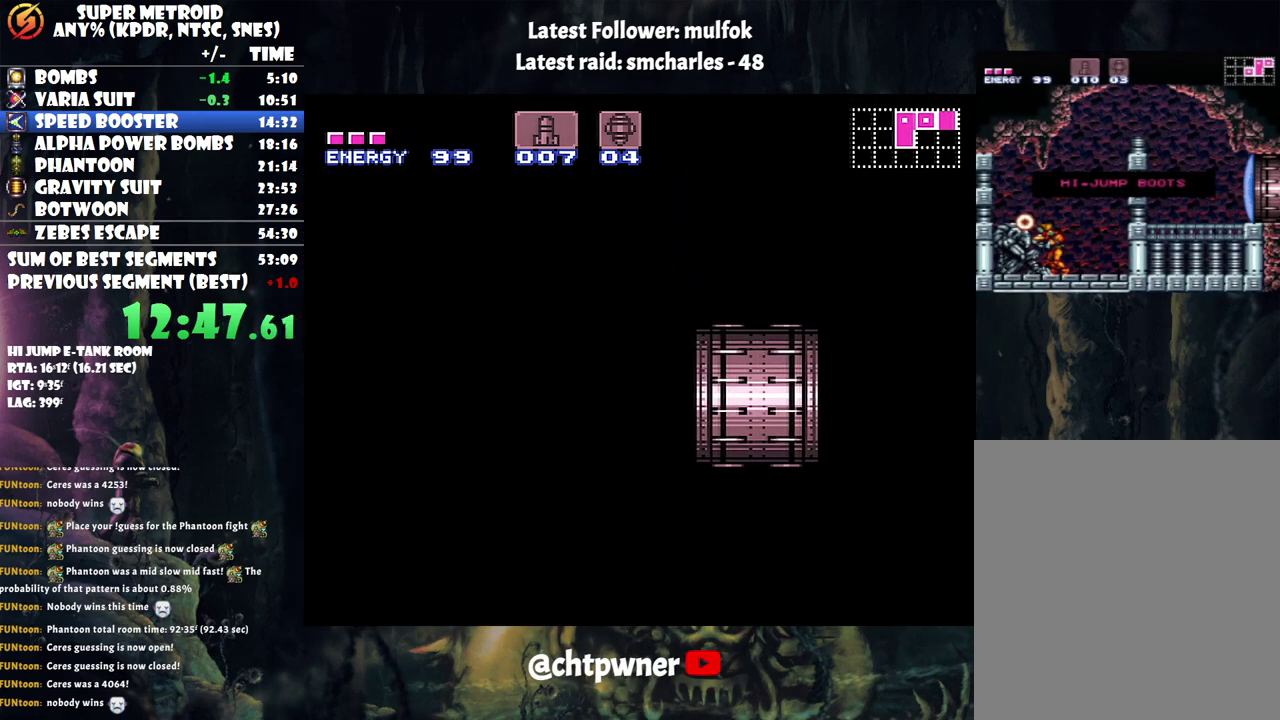
Gameplay with a controller (Nintendo layout); each line is a JSON object with the inputs held at the frame after it. "events" lists button and stick changes between this image and that frame as [ms after this image, input, new state], when the widget could be followed in between. Not read: L3 R3.
{"buttons": ["R1"], "events": [[150, "A", "up"], [250, "R1", "down"]]}
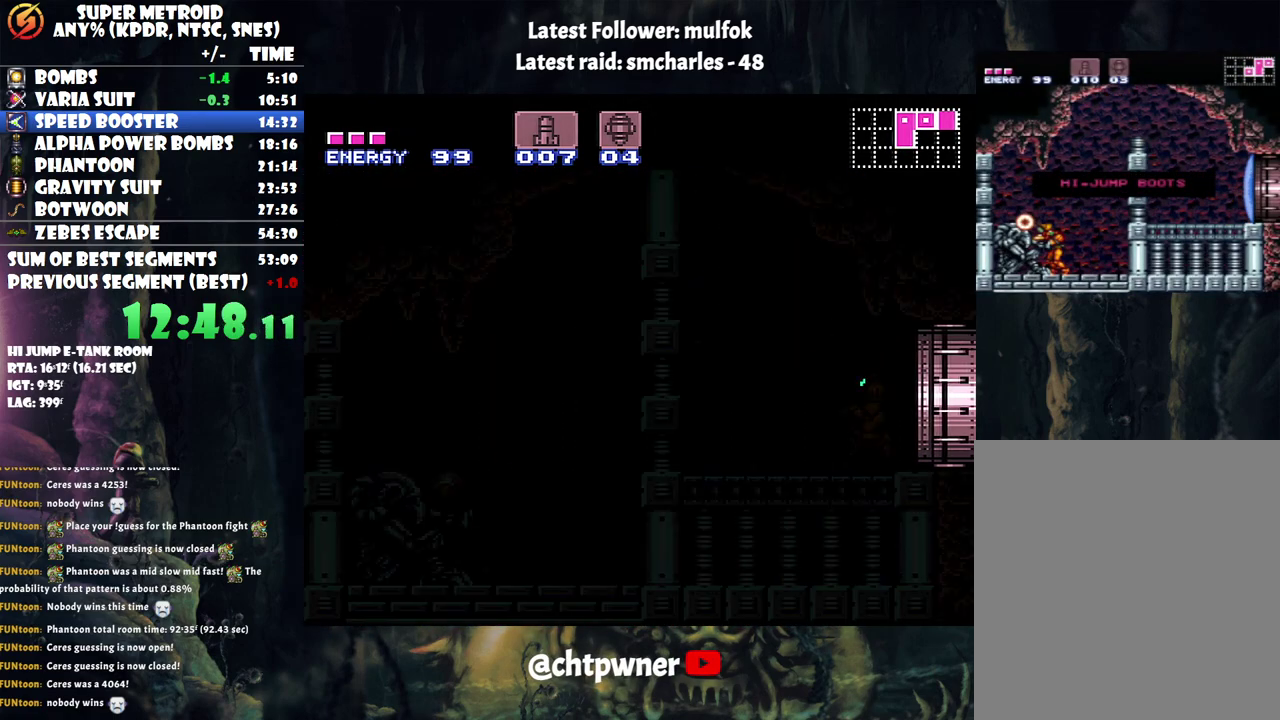
{"buttons": ["R1"], "events": []}
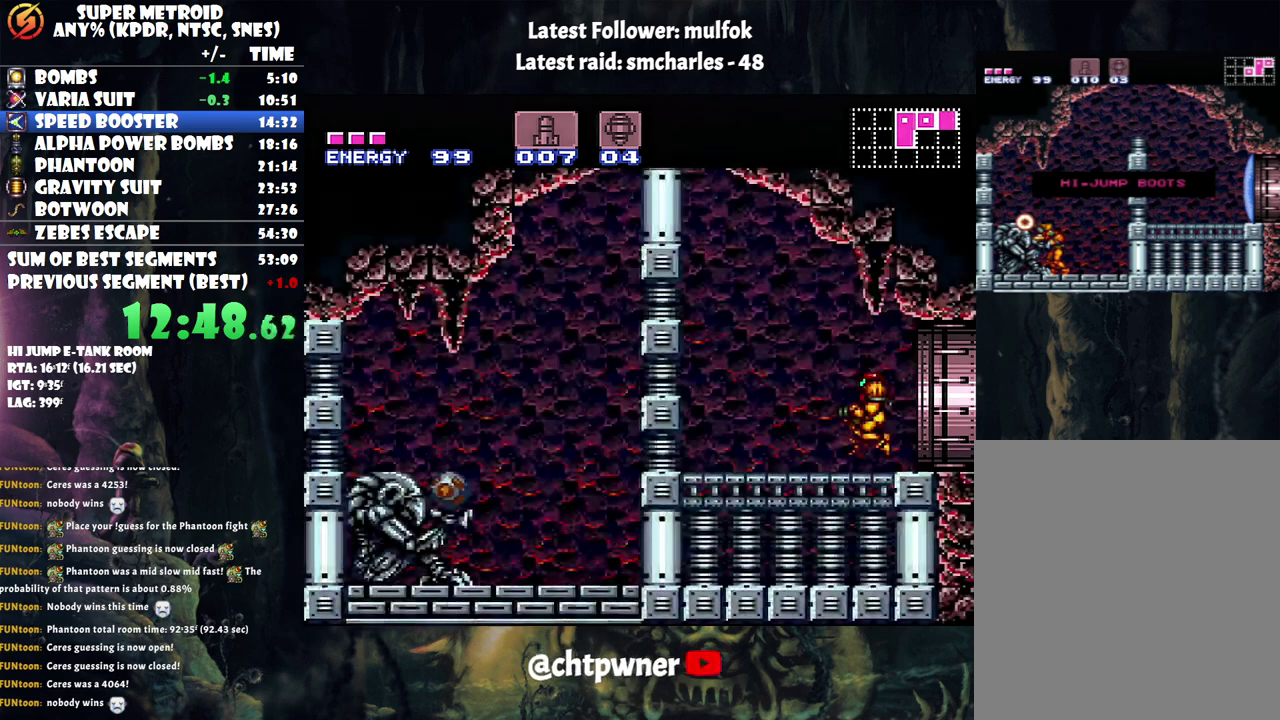
{"buttons": ["Y", "R1", "DPAD_LEFT"], "events": [[183, "Y", "down"], [300, "Y", "up"], [400, "DPAD_LEFT", "down"], [400, "Y", "down"]]}
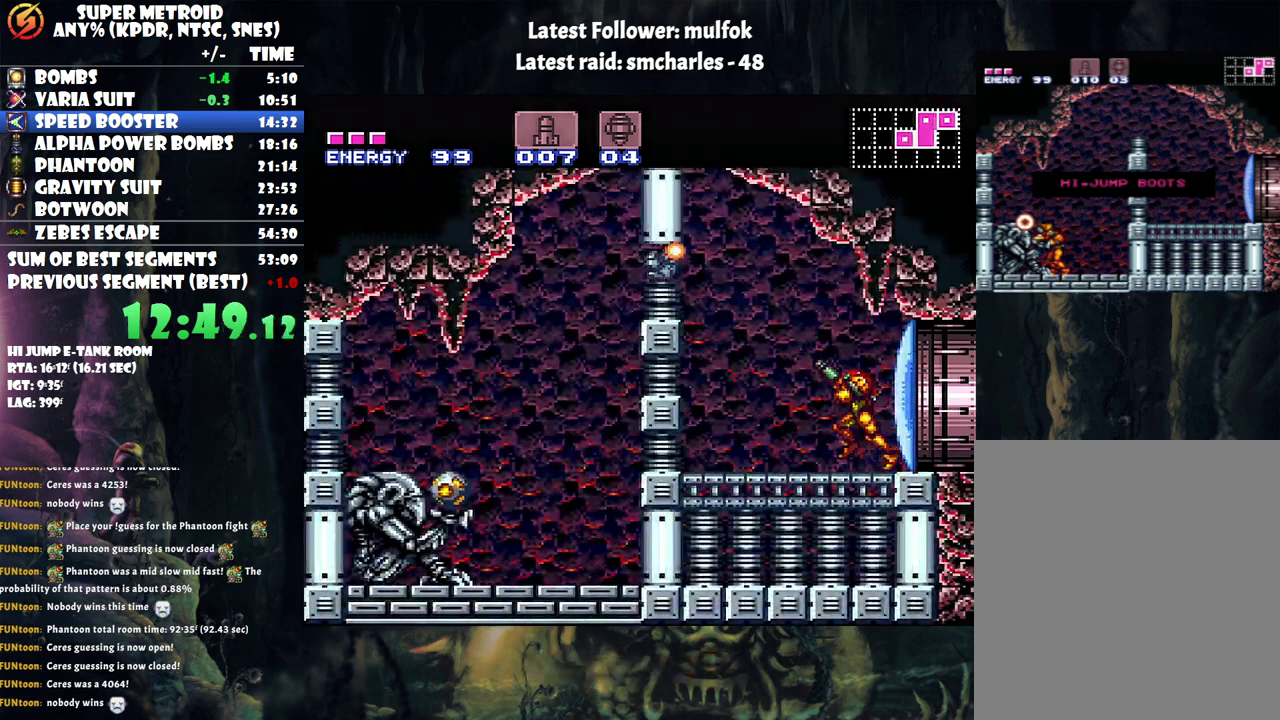
{"buttons": ["B", "DPAD_LEFT"], "events": [[67, "Y", "up"], [83, "R1", "up"], [283, "B", "down"]]}
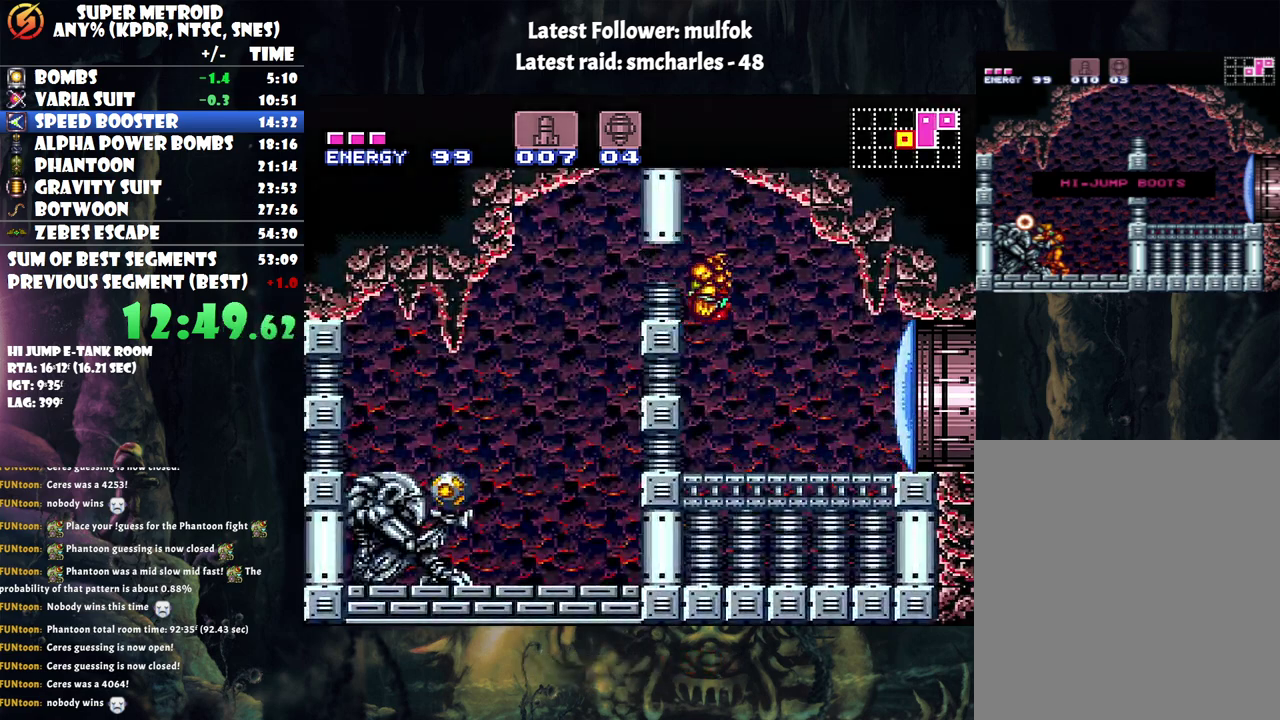
{"buttons": ["A", "DPAD_LEFT"], "events": [[150, "Y", "down"], [317, "Y", "up"], [367, "B", "up"], [467, "A", "down"]]}
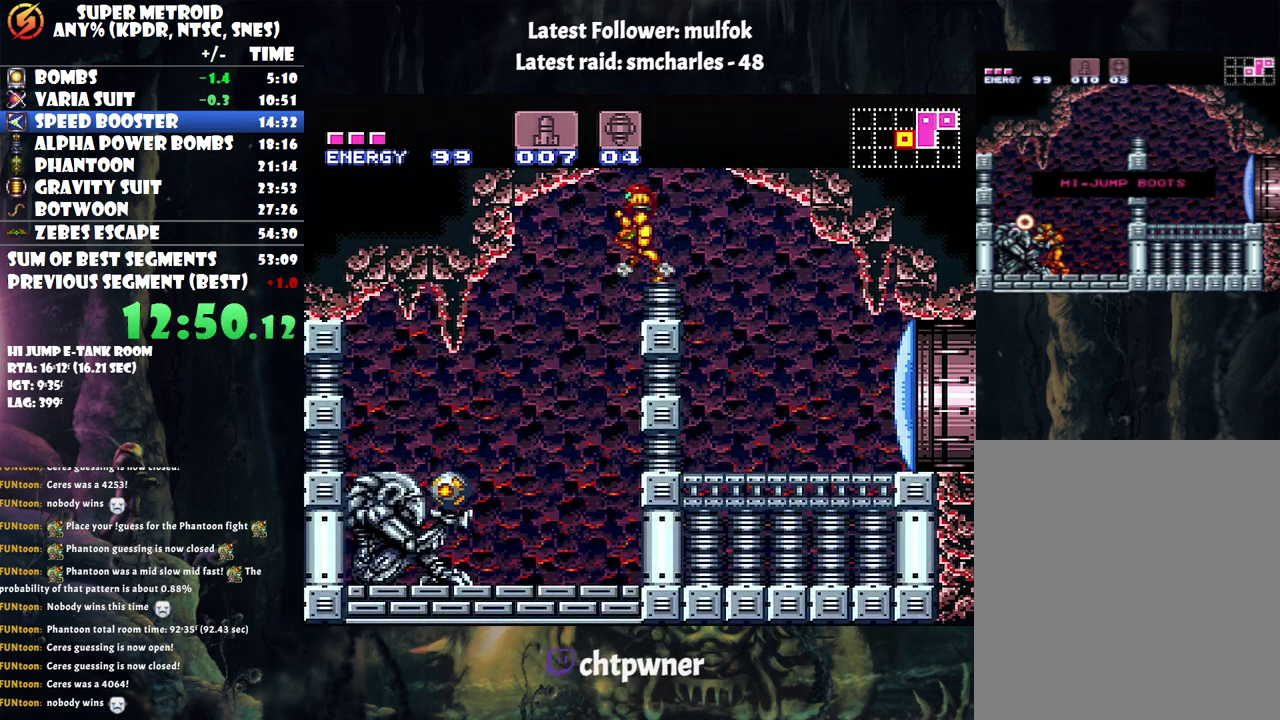
{"buttons": ["L1"], "events": [[83, "L1", "down"], [150, "A", "up"], [183, "DPAD_LEFT", "up"], [367, "DPAD_RIGHT", "down"], [500, "DPAD_RIGHT", "up"]]}
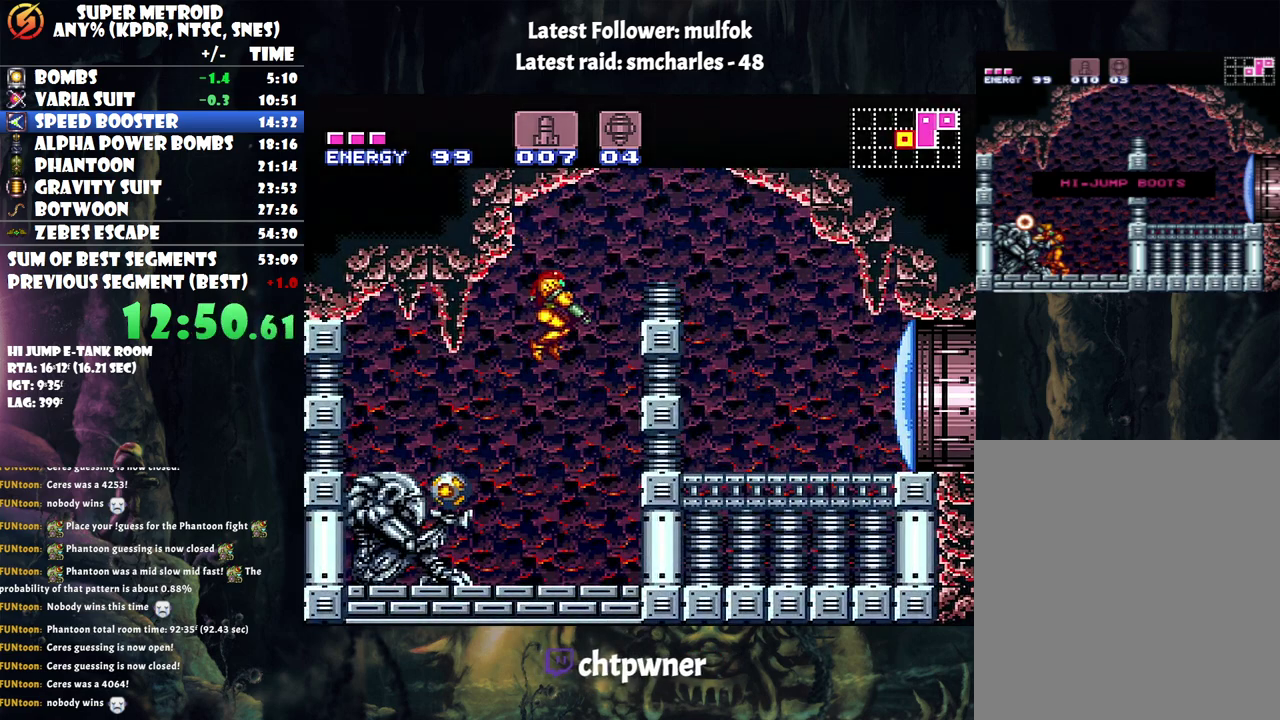
{"buttons": ["DPAD_LEFT"], "events": [[33, "DPAD_LEFT", "down"], [300, "Y", "down"], [333, "L1", "up"], [450, "Y", "up"]]}
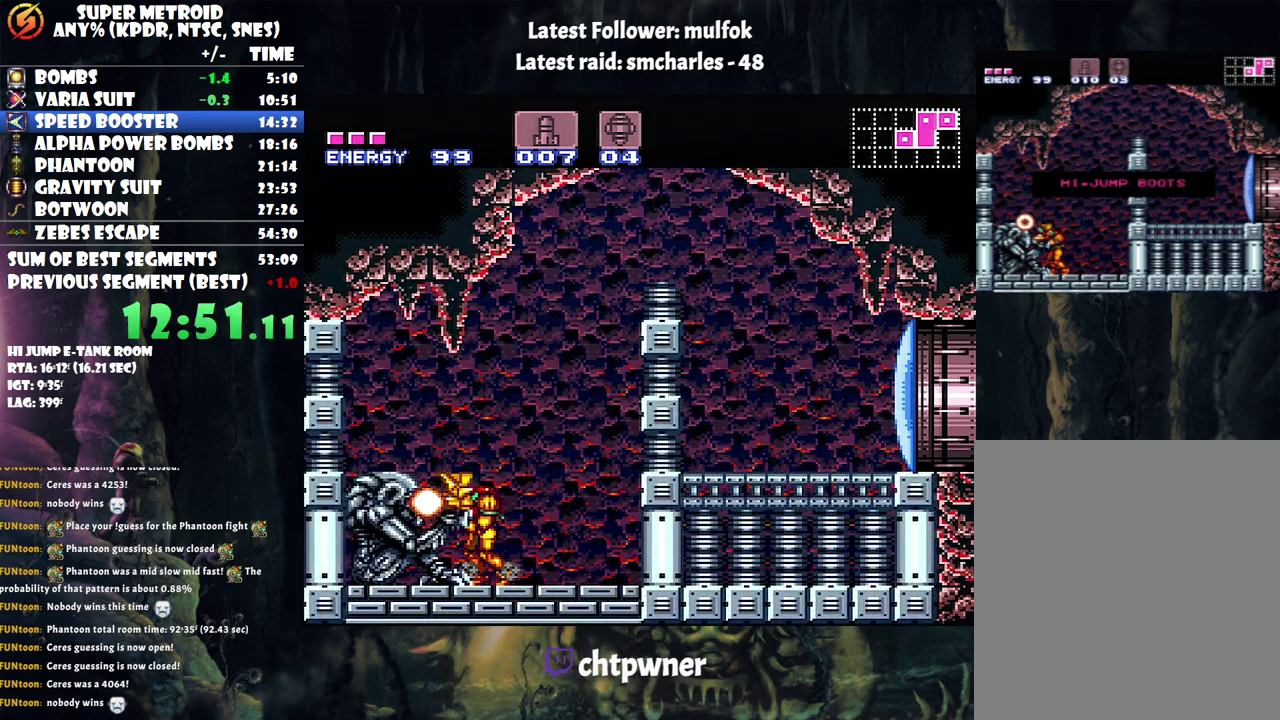
{"buttons": ["DPAD_LEFT"], "events": []}
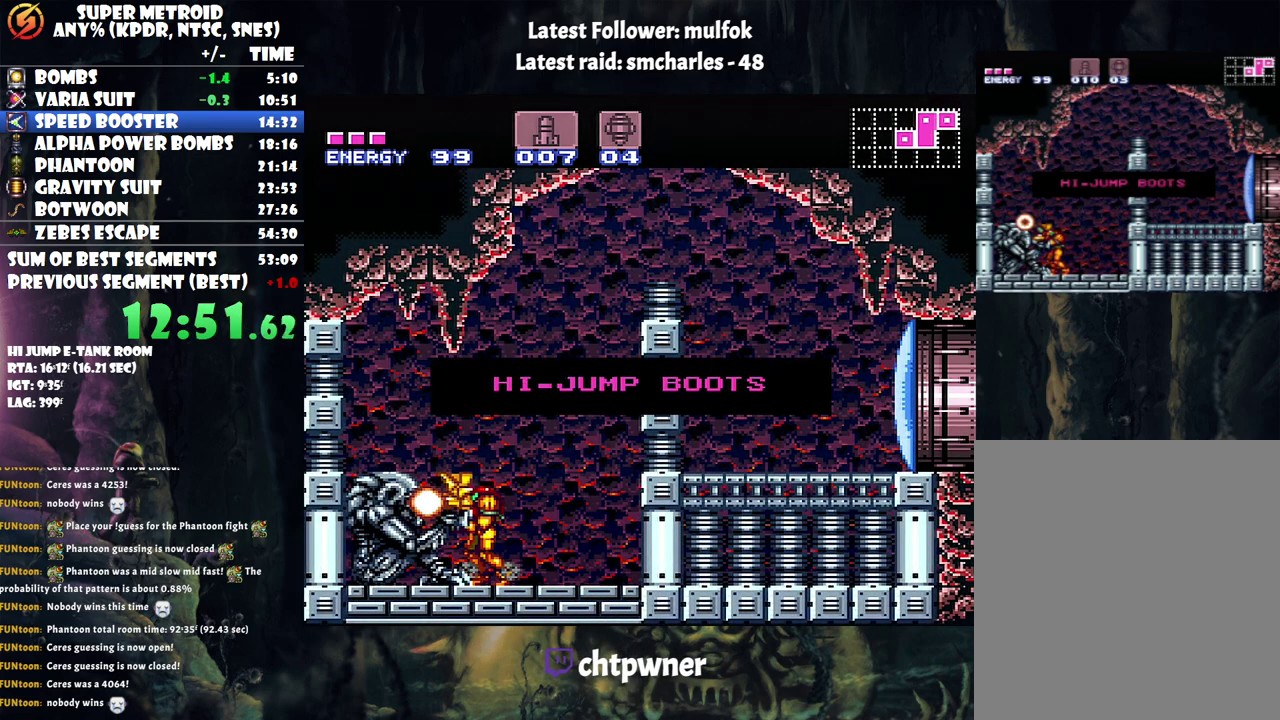
{"buttons": ["DPAD_LEFT"], "events": []}
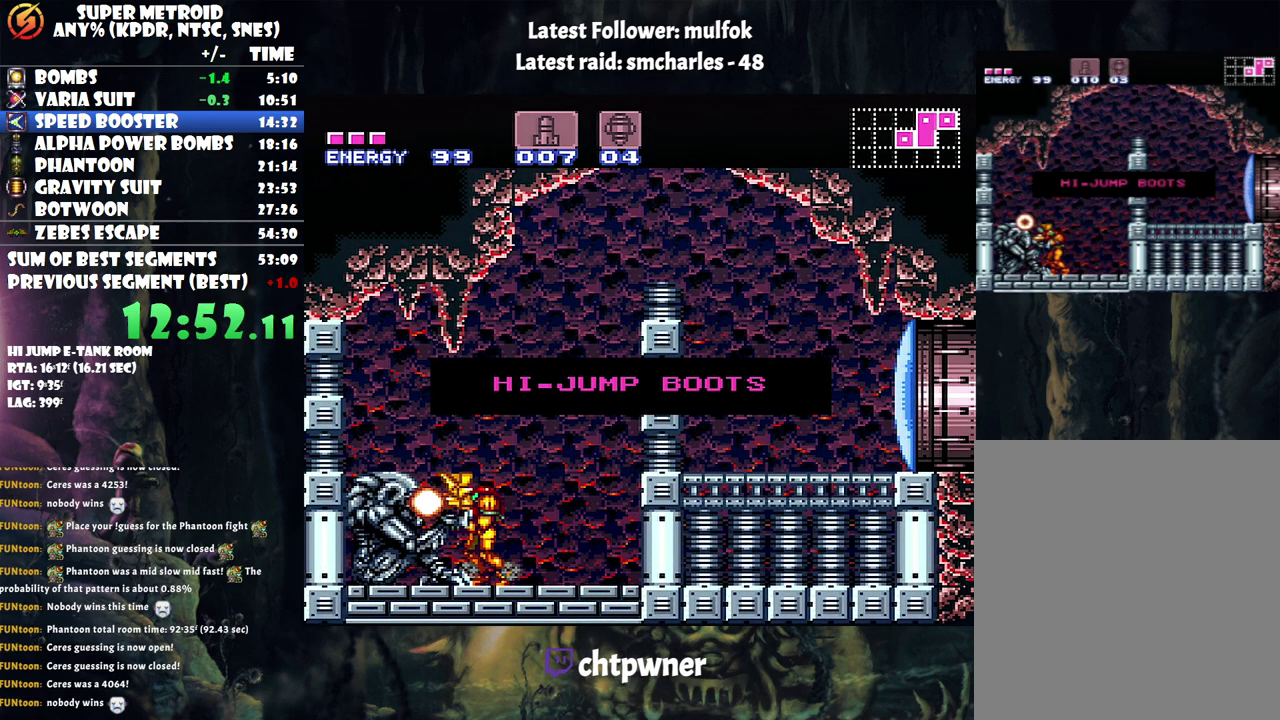
{"buttons": ["DPAD_LEFT"], "events": []}
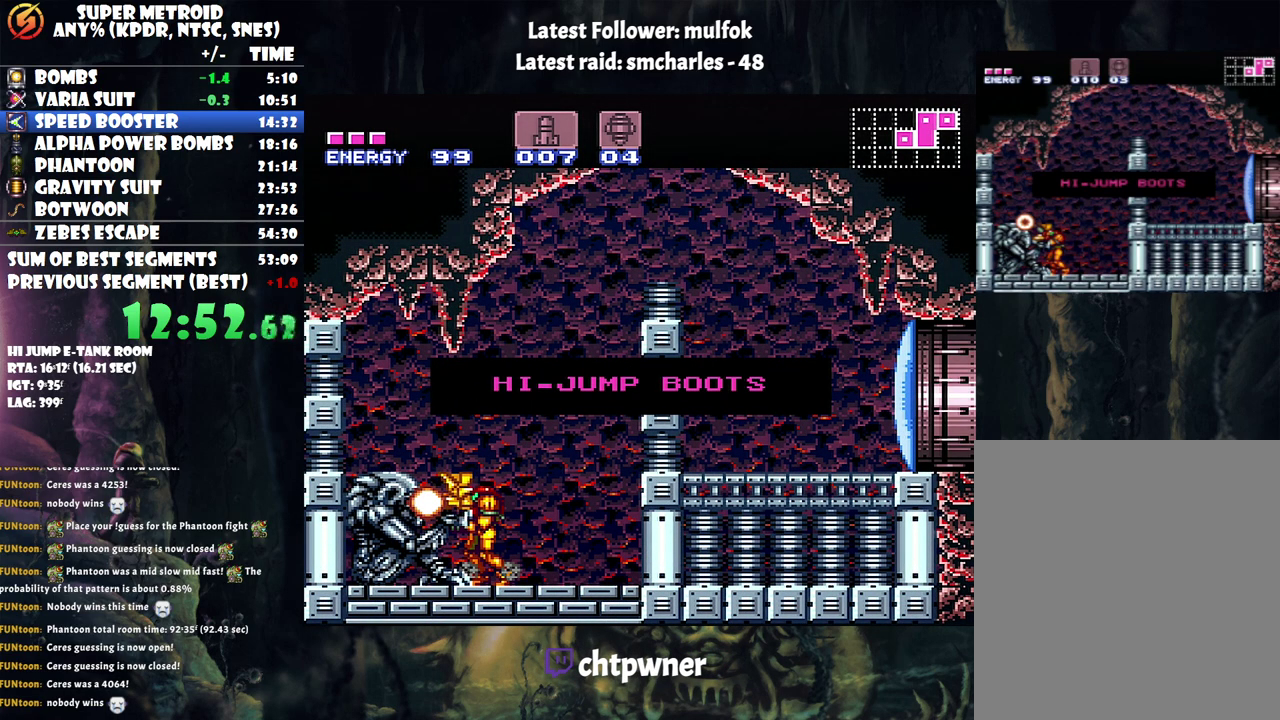
{"buttons": ["DPAD_LEFT"], "events": []}
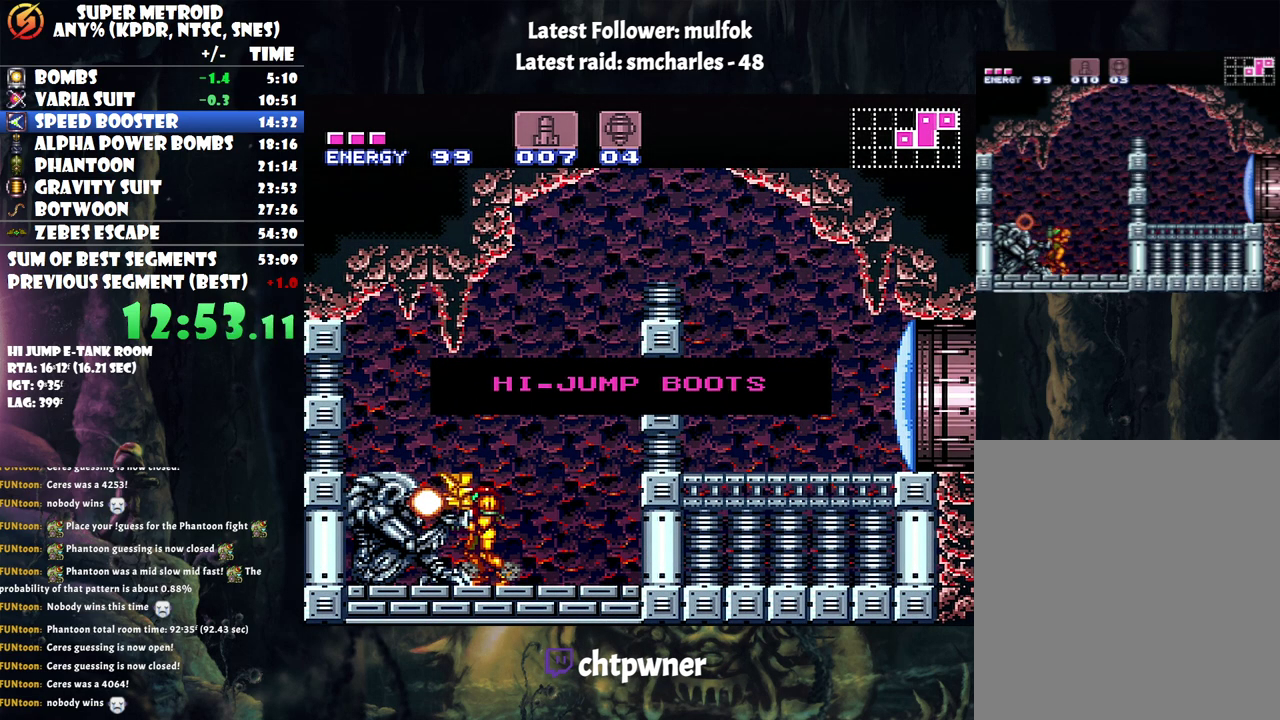
{"buttons": ["DPAD_LEFT"], "events": []}
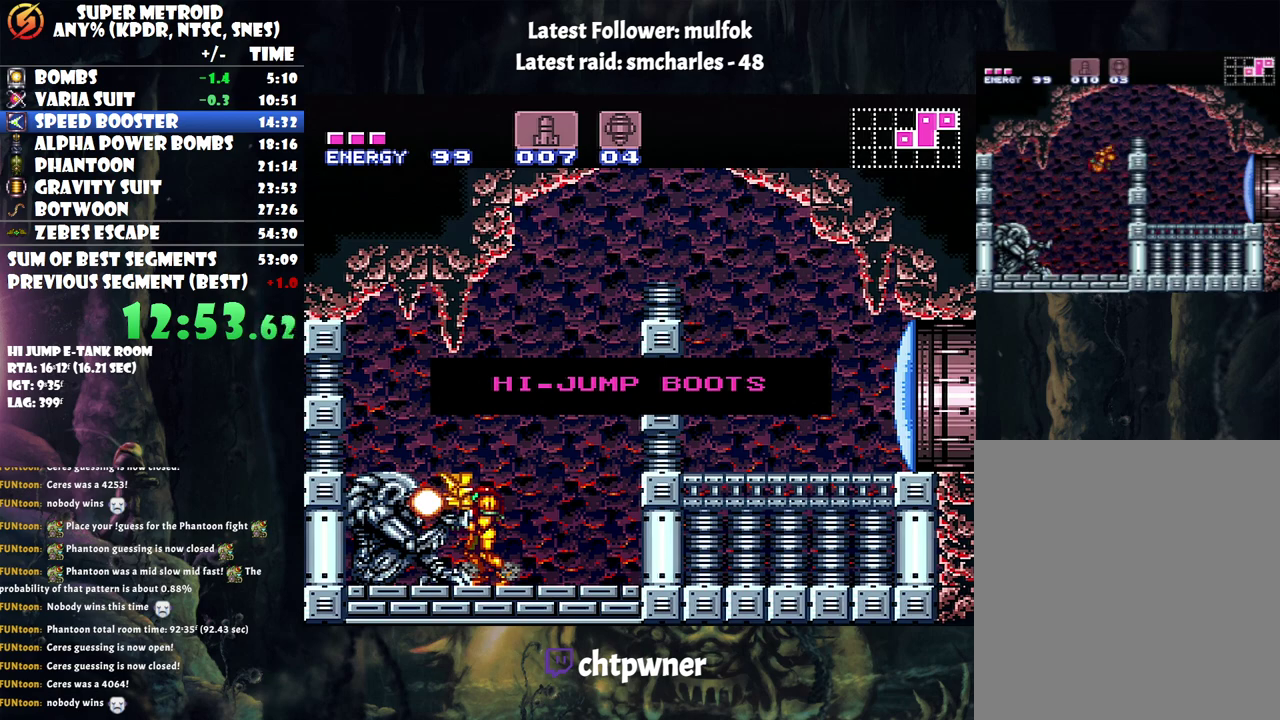
{"buttons": ["DPAD_LEFT"], "events": []}
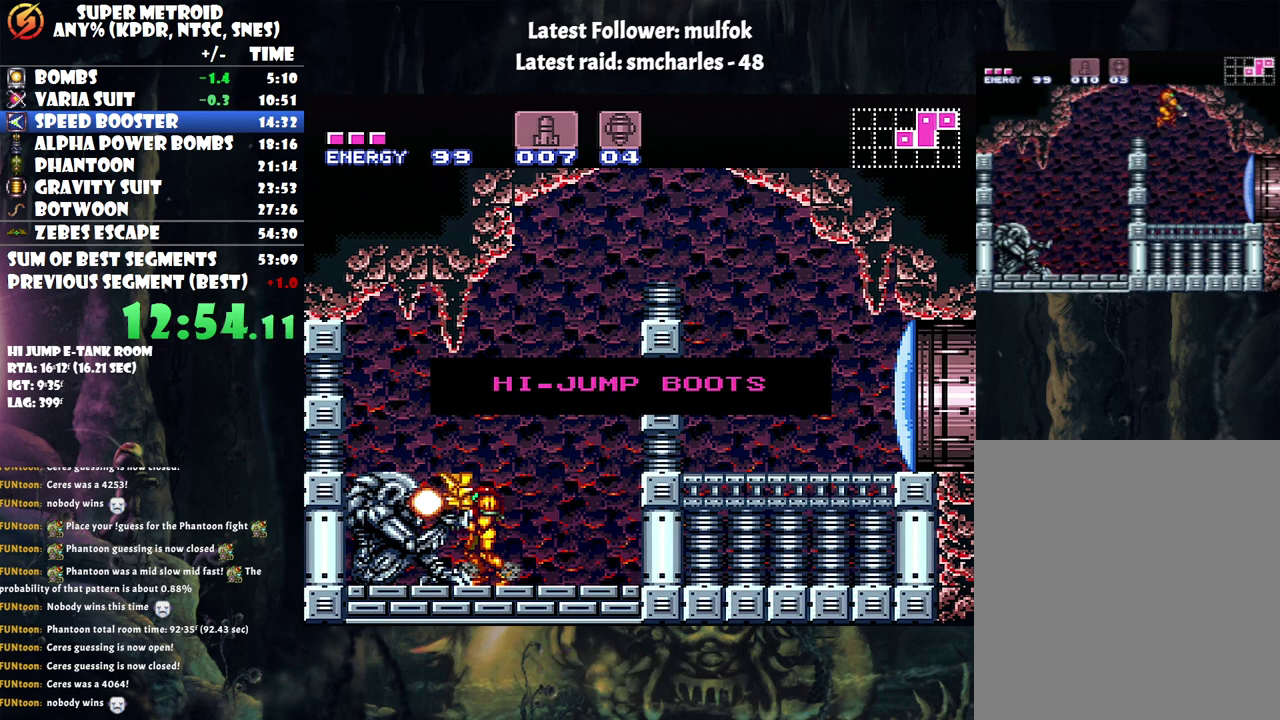
{"buttons": ["DPAD_LEFT"], "events": []}
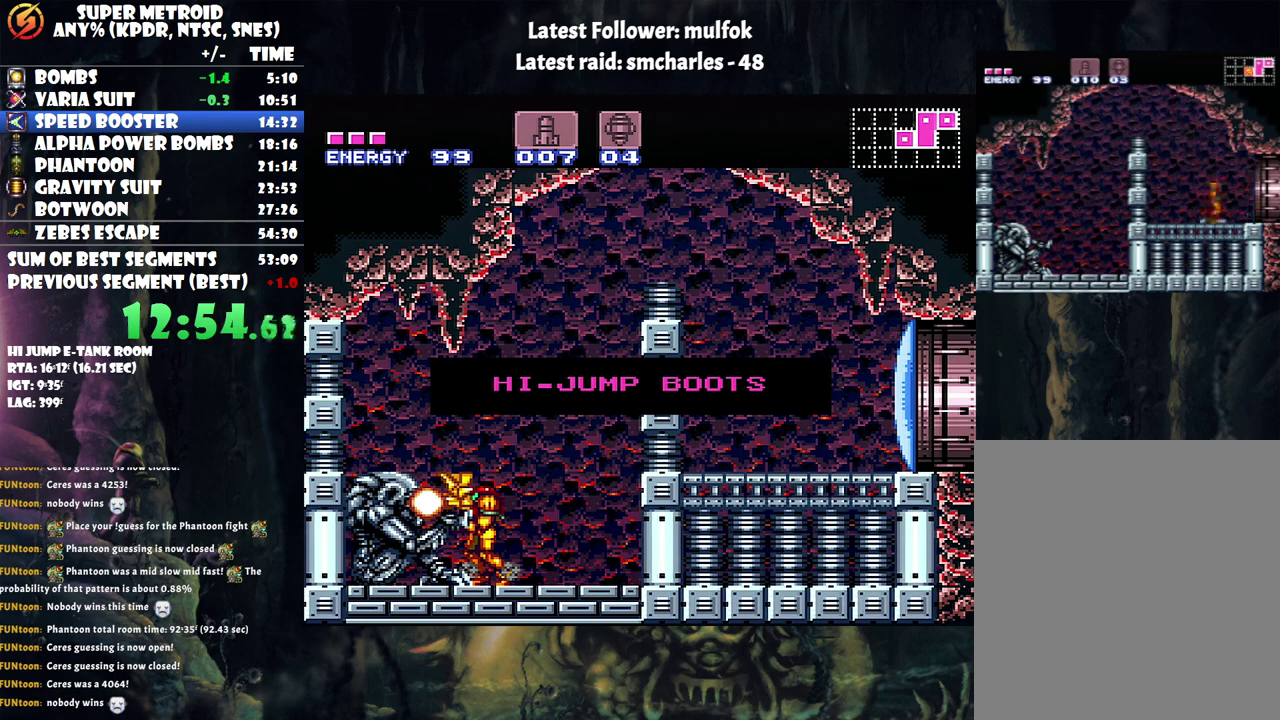
{"buttons": ["DPAD_LEFT"], "events": []}
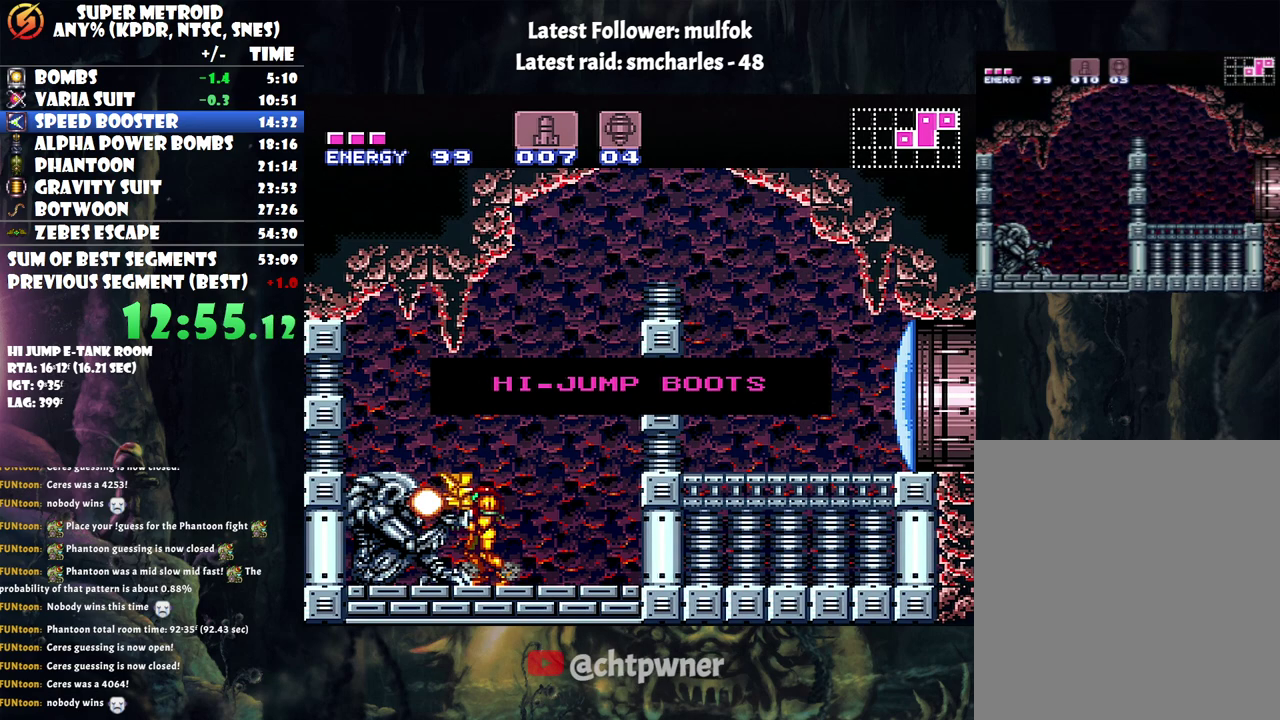
{"buttons": ["DPAD_LEFT"], "events": []}
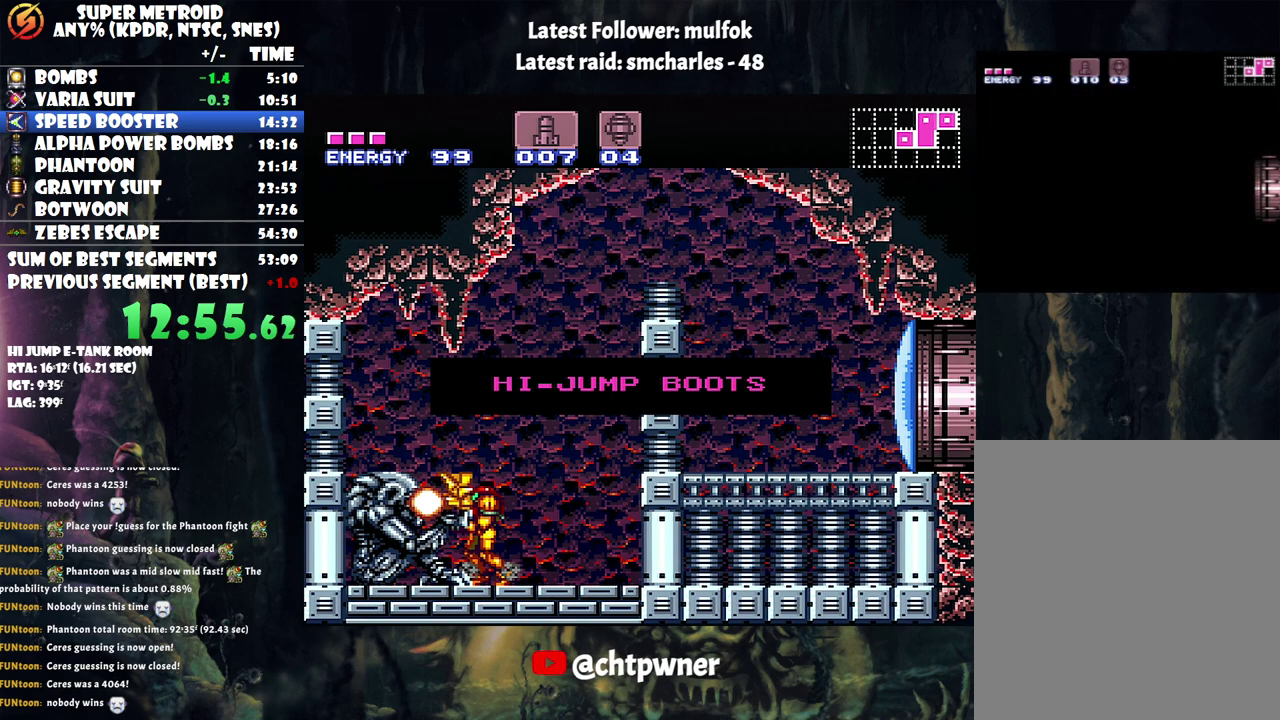
{"buttons": ["DPAD_LEFT"], "events": []}
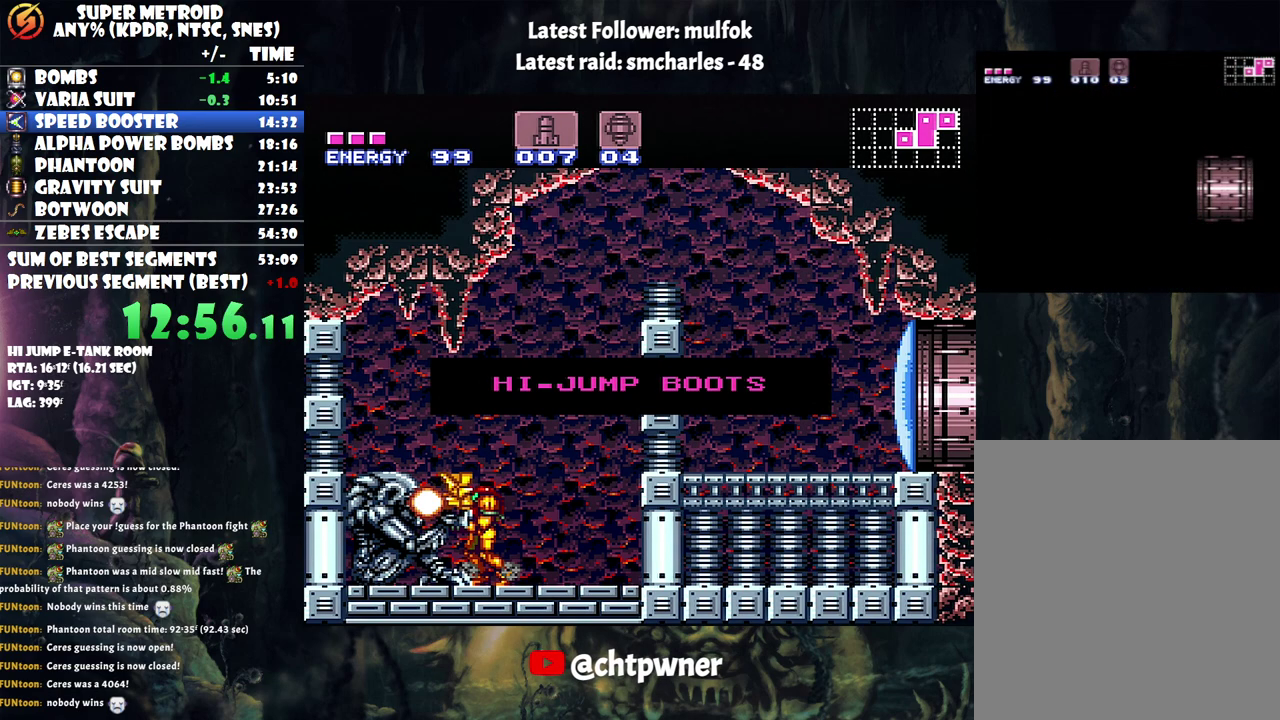
{"buttons": ["DPAD_LEFT"], "events": []}
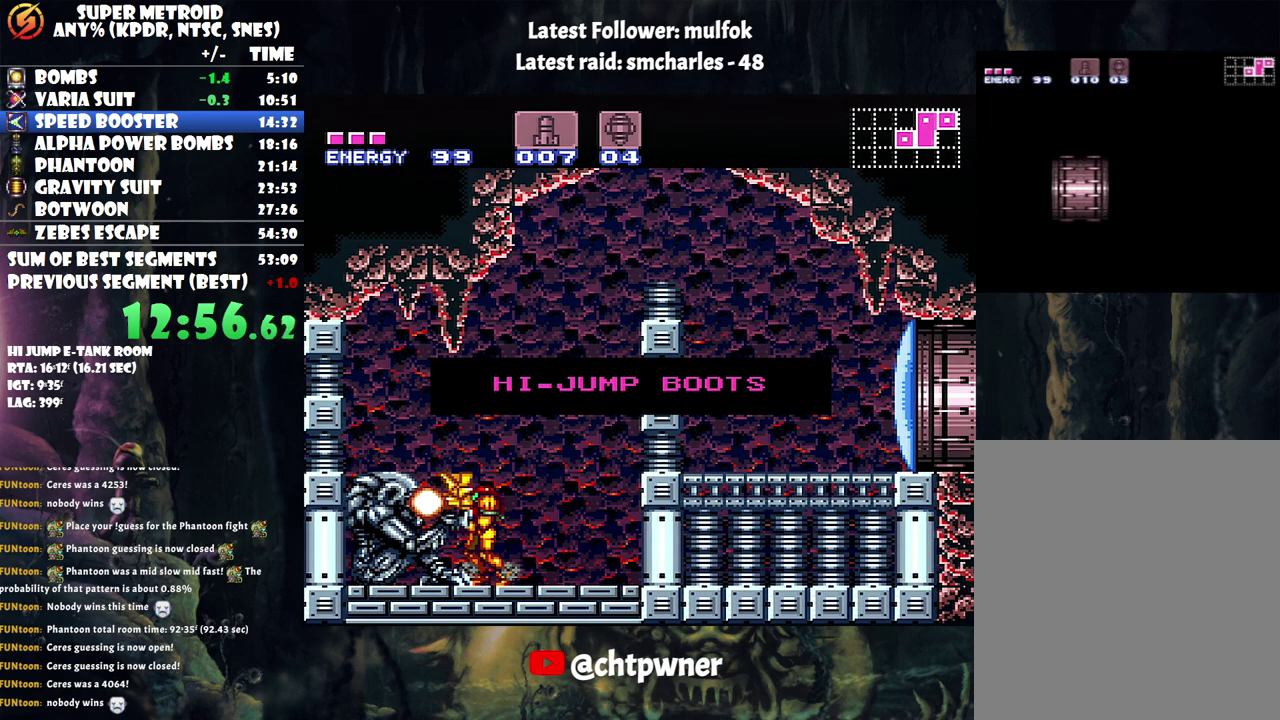
{"buttons": ["DPAD_LEFT"], "events": []}
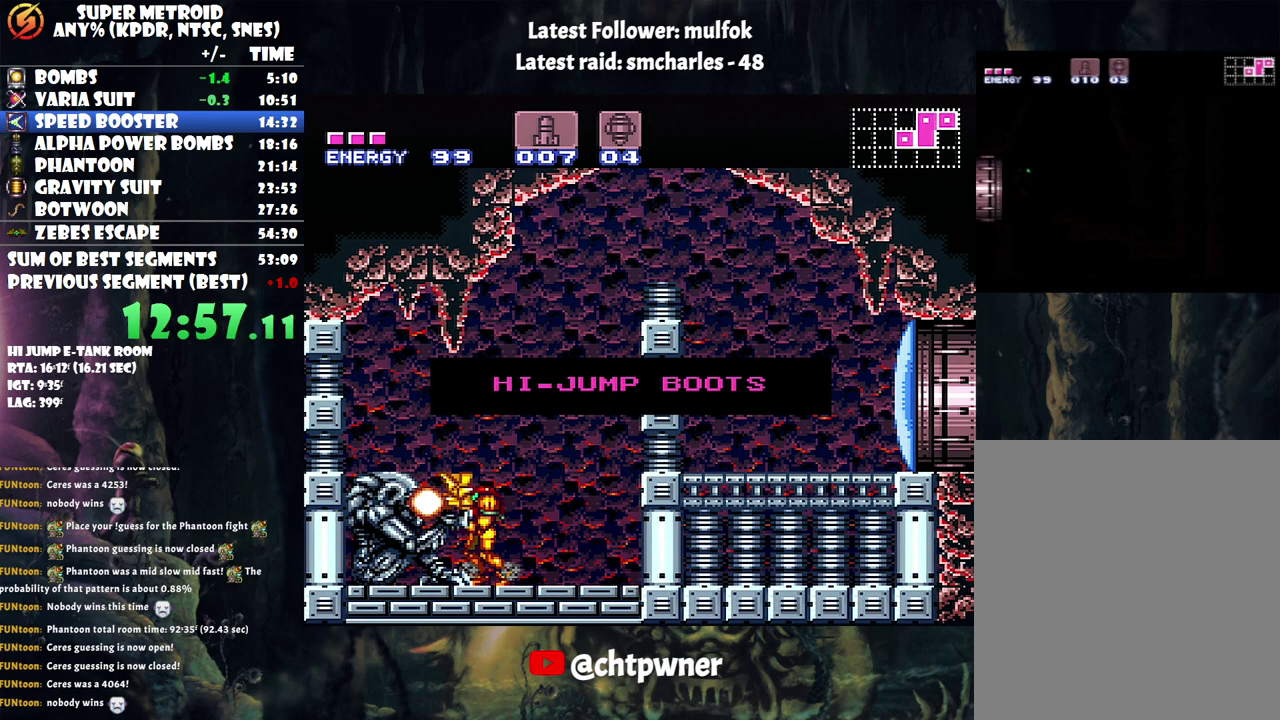
{"buttons": ["DPAD_LEFT"], "events": []}
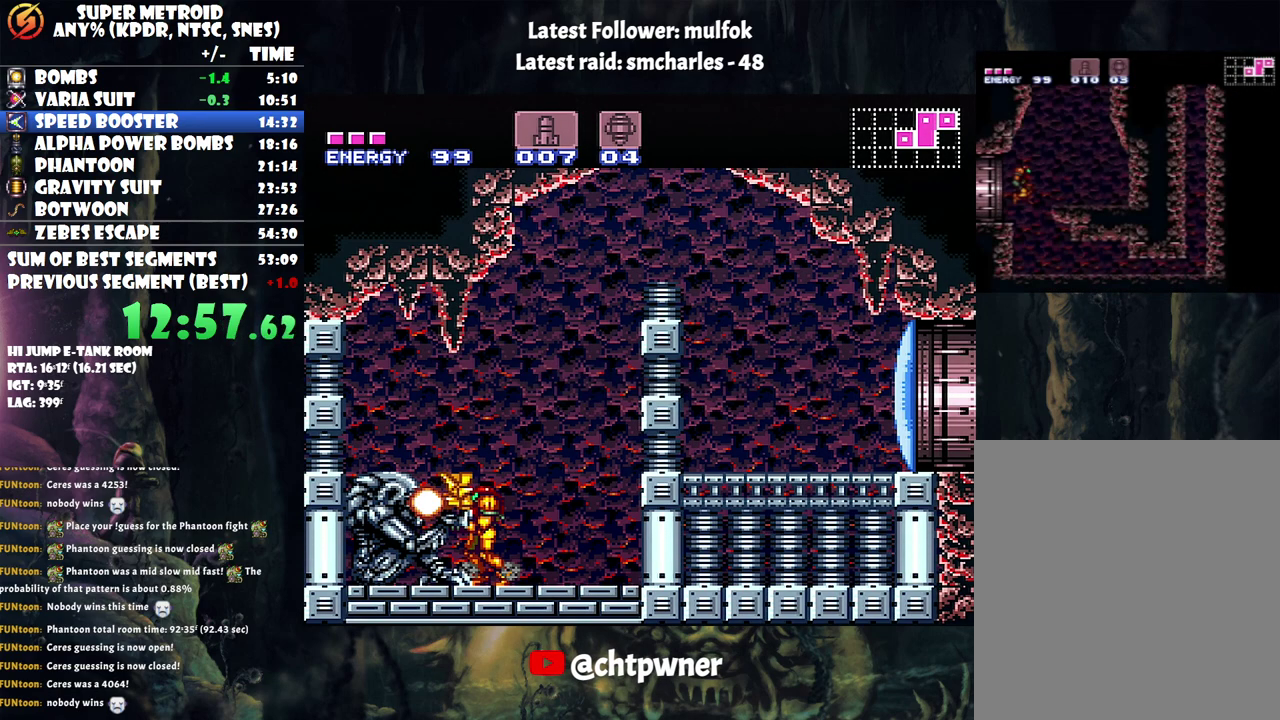
{"buttons": ["A", "B", "DPAD_RIGHT"], "events": [[117, "A", "down"], [117, "DPAD_LEFT", "up"], [117, "DPAD_RIGHT", "down"], [350, "B", "down"]]}
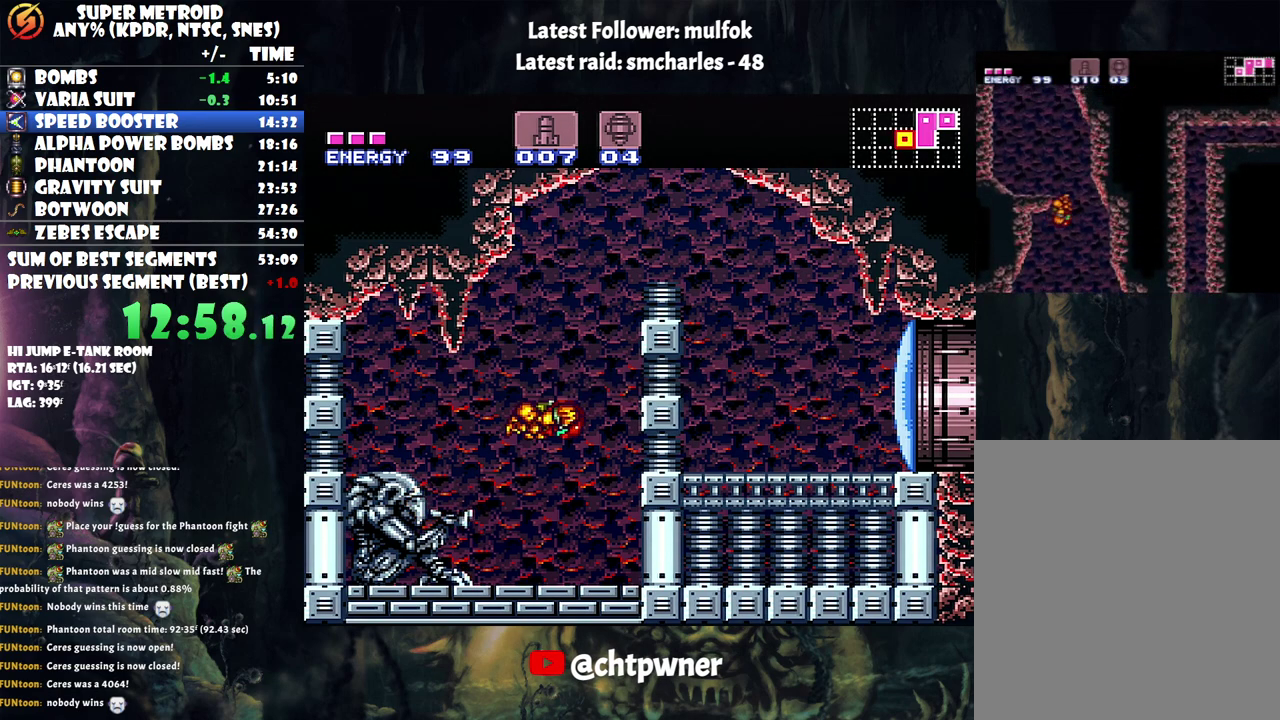
{"buttons": ["L1", "DPAD_RIGHT"], "events": [[283, "L1", "down"], [417, "B", "up"], [433, "A", "up"]]}
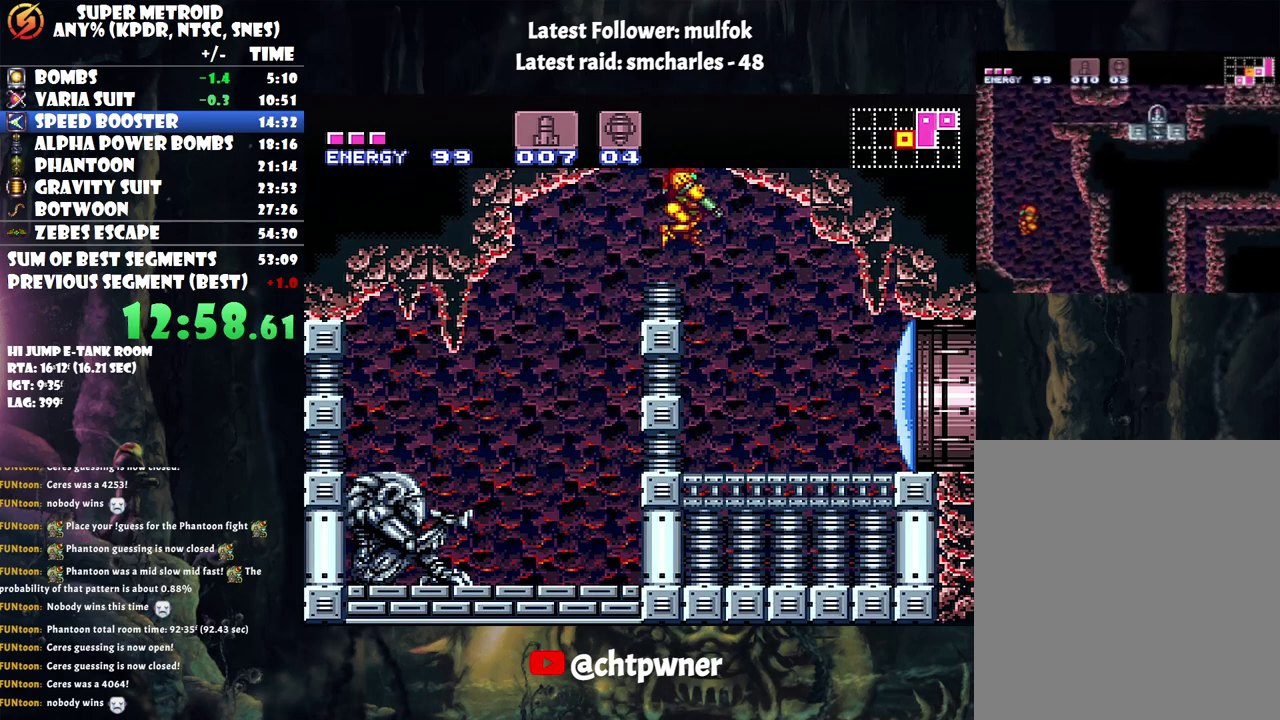
{"buttons": ["A", "DPAD_RIGHT"], "events": [[217, "Y", "down"], [300, "Y", "up"], [400, "L1", "up"], [433, "A", "down"]]}
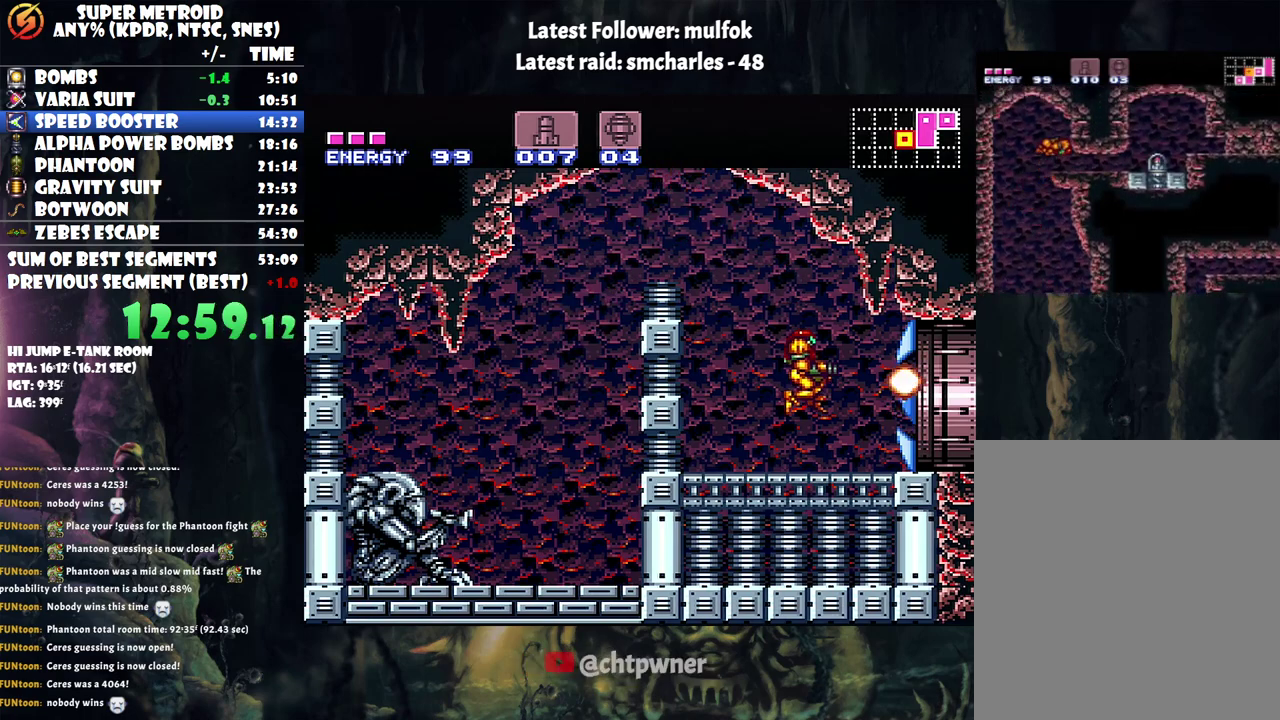
{"buttons": ["A", "DPAD_RIGHT"], "events": []}
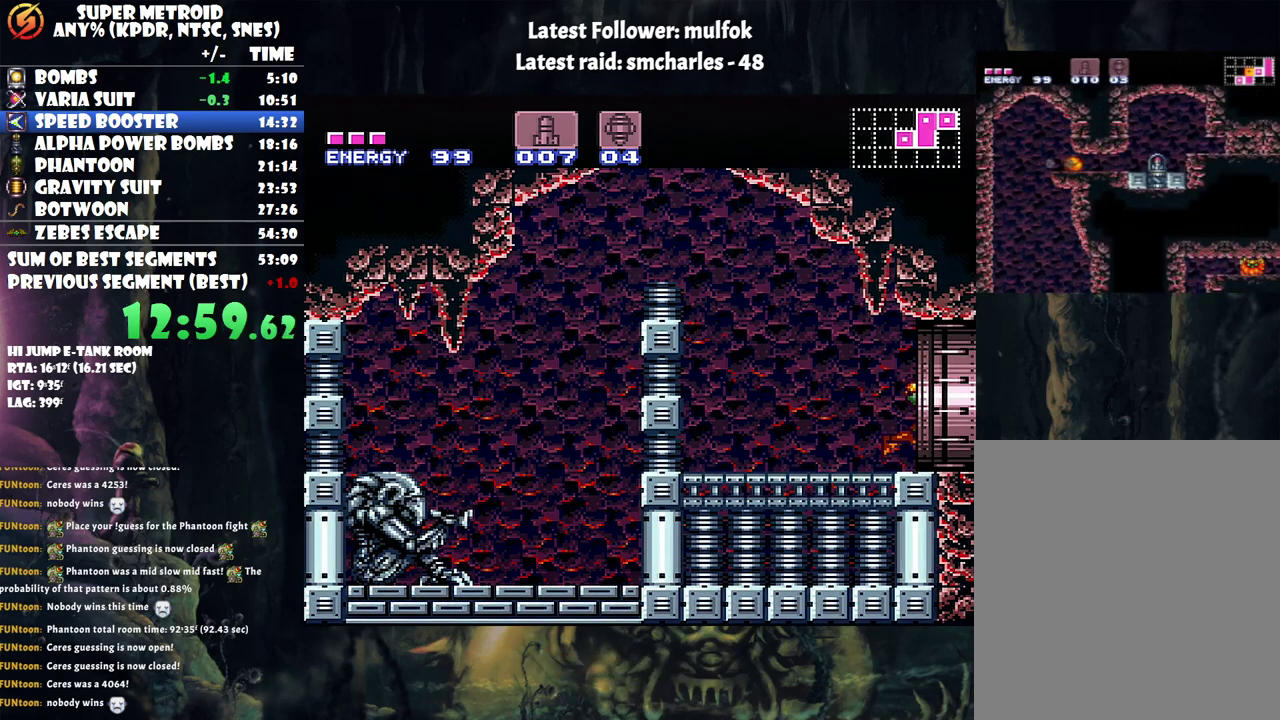
{"buttons": ["A"], "events": [[400, "DPAD_RIGHT", "up"]]}
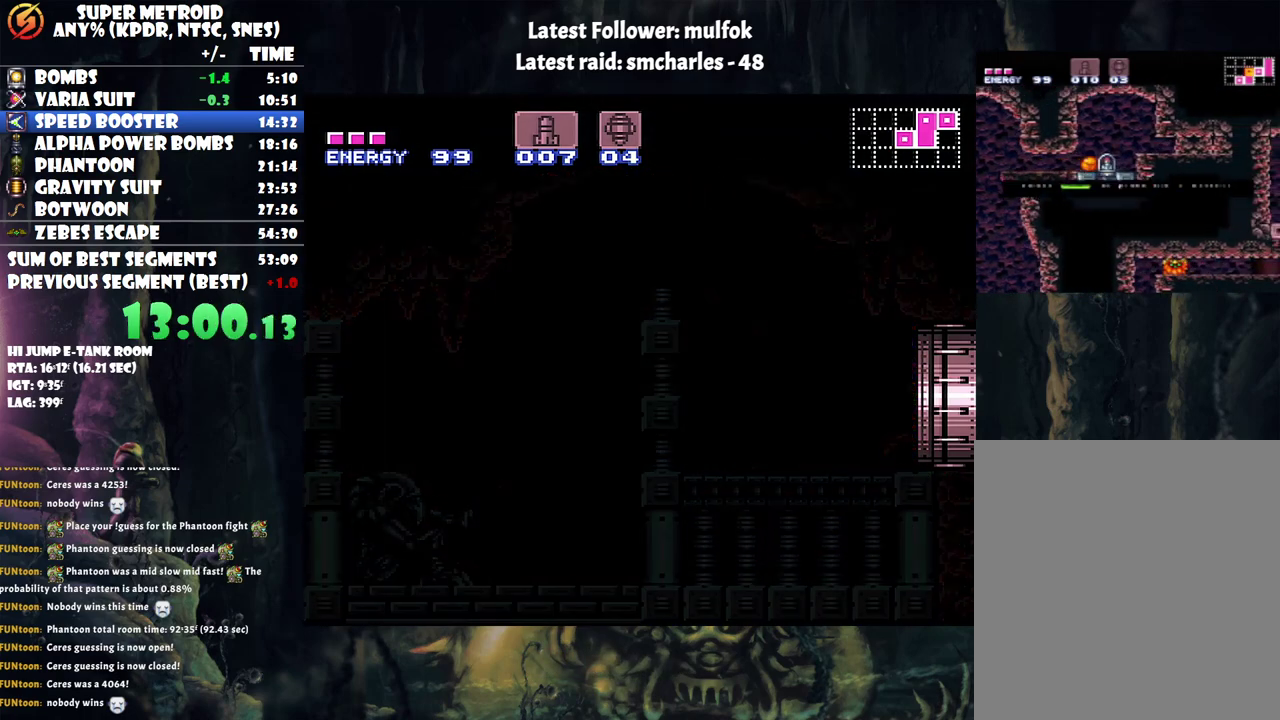
{"buttons": [], "events": [[350, "A", "up"]]}
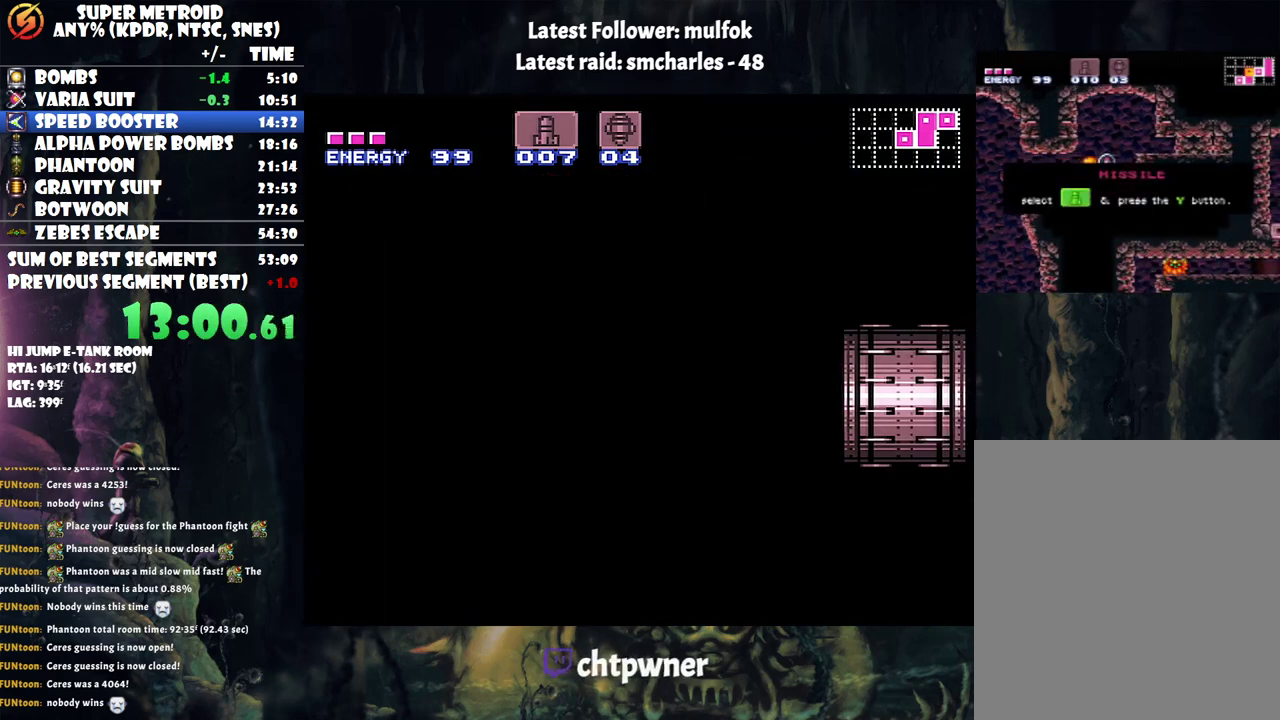
{"buttons": [], "events": []}
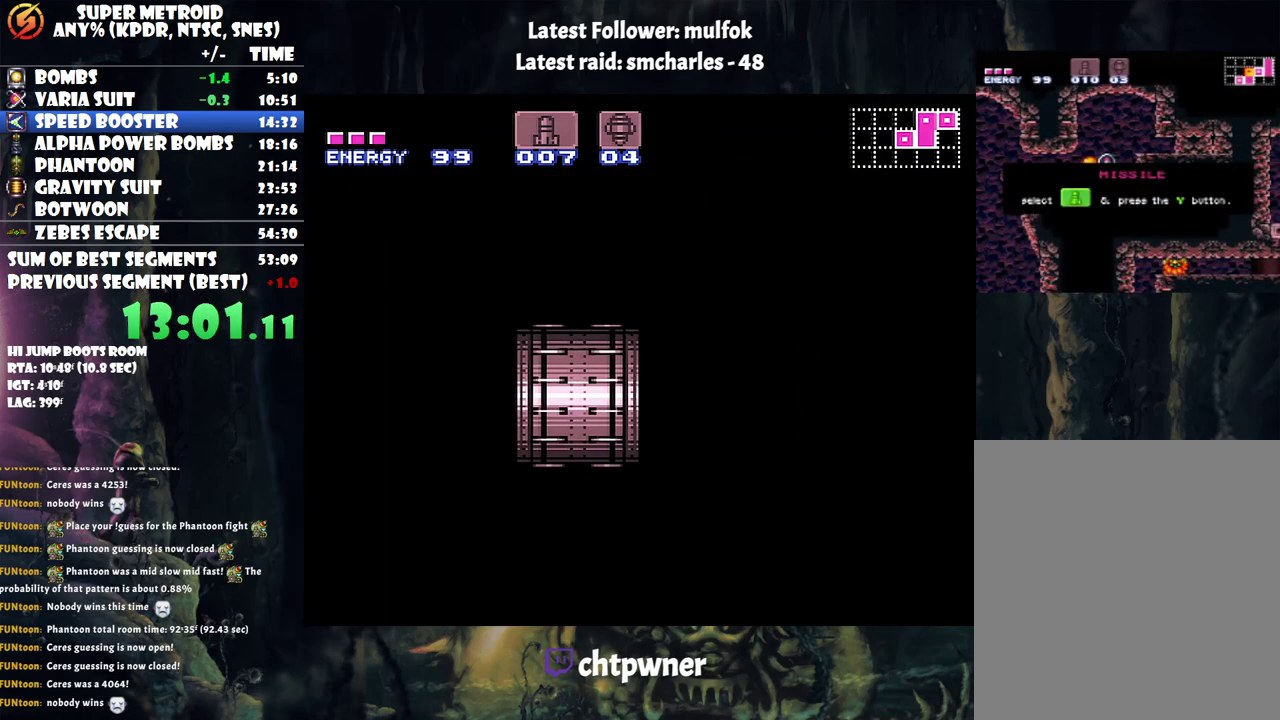
{"buttons": [], "events": []}
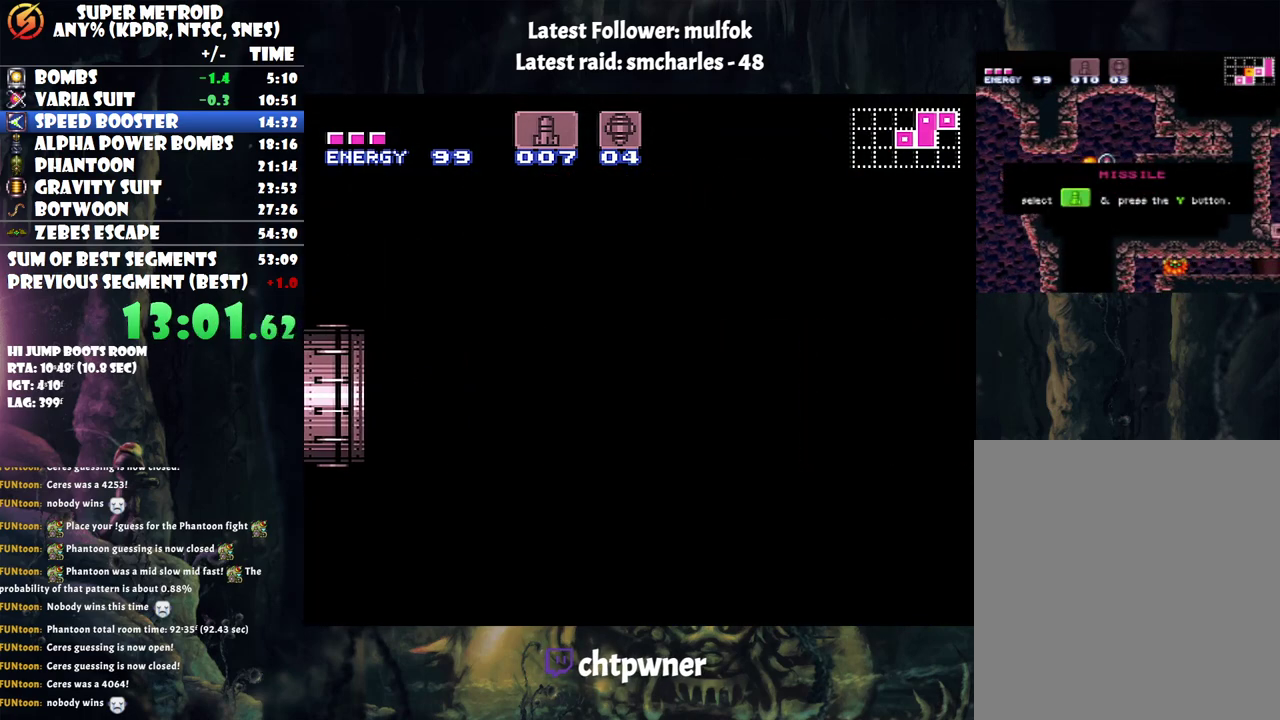
{"buttons": [], "events": []}
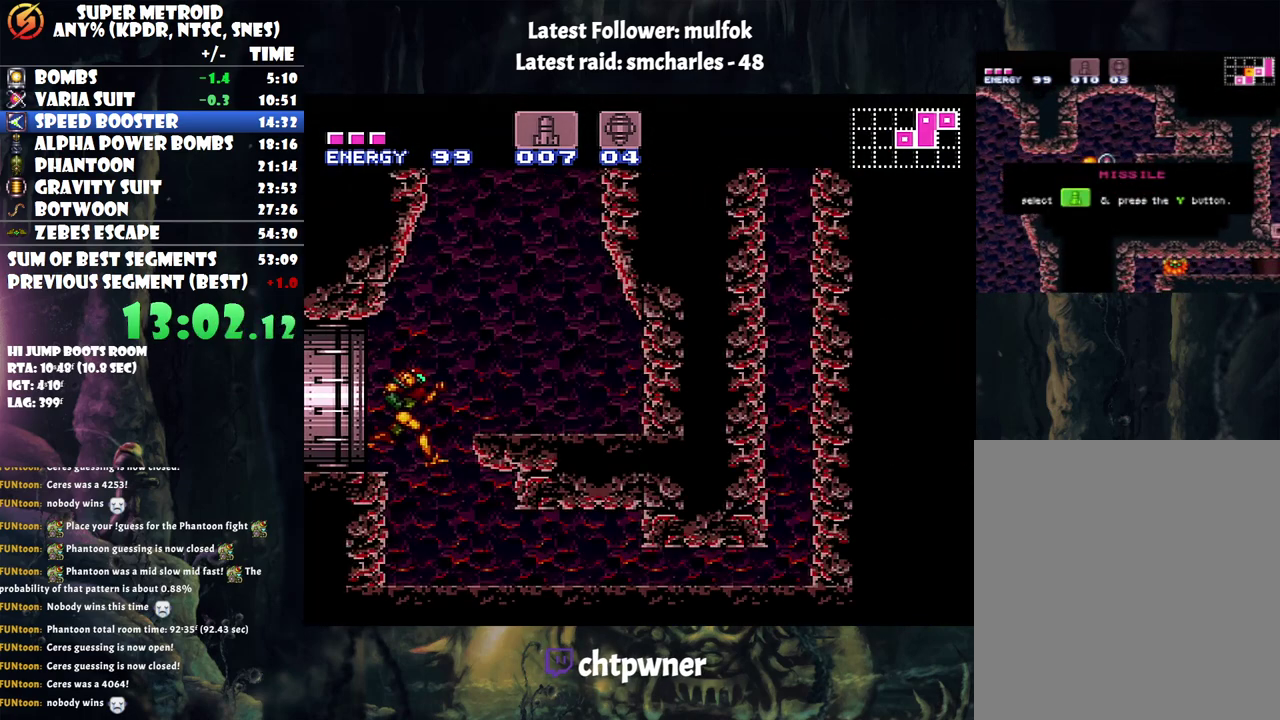
{"buttons": ["DPAD_DOWN"], "events": [[250, "DPAD_DOWN", "down"], [367, "DPAD_DOWN", "up"], [467, "DPAD_DOWN", "down"]]}
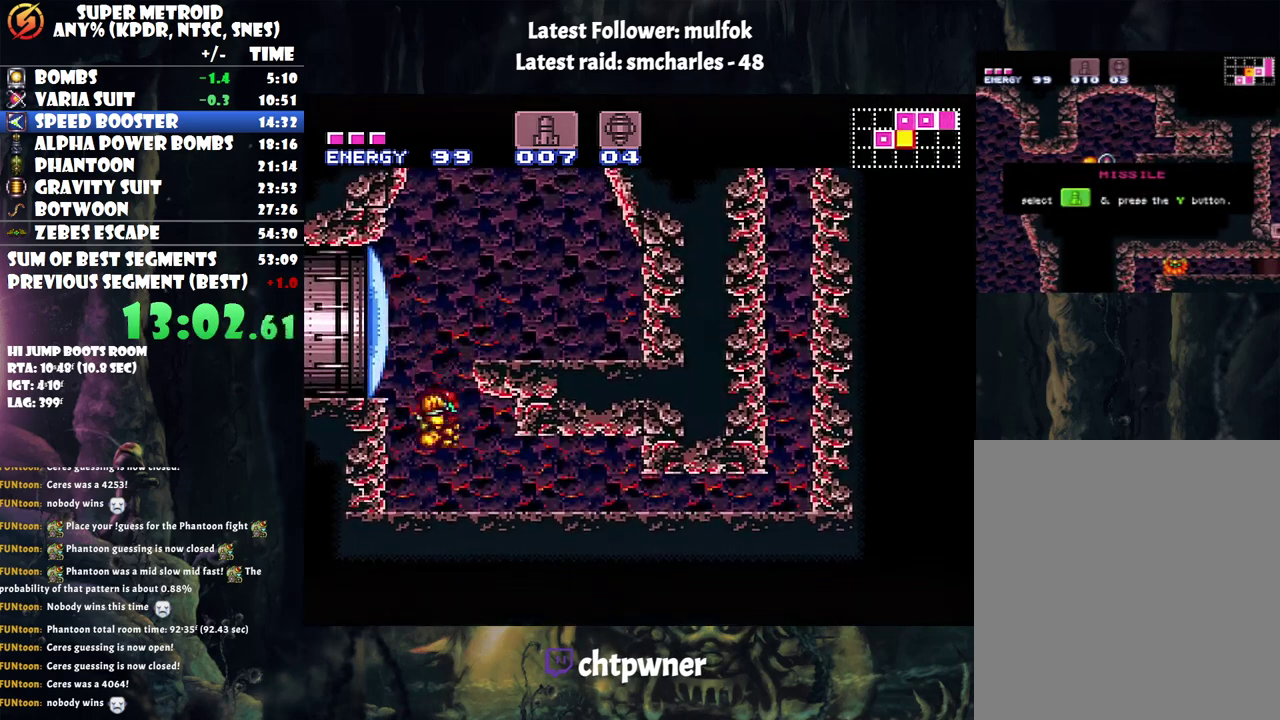
{"buttons": ["DPAD_RIGHT"], "events": [[67, "DPAD_DOWN", "up"], [100, "DPAD_RIGHT", "down"]]}